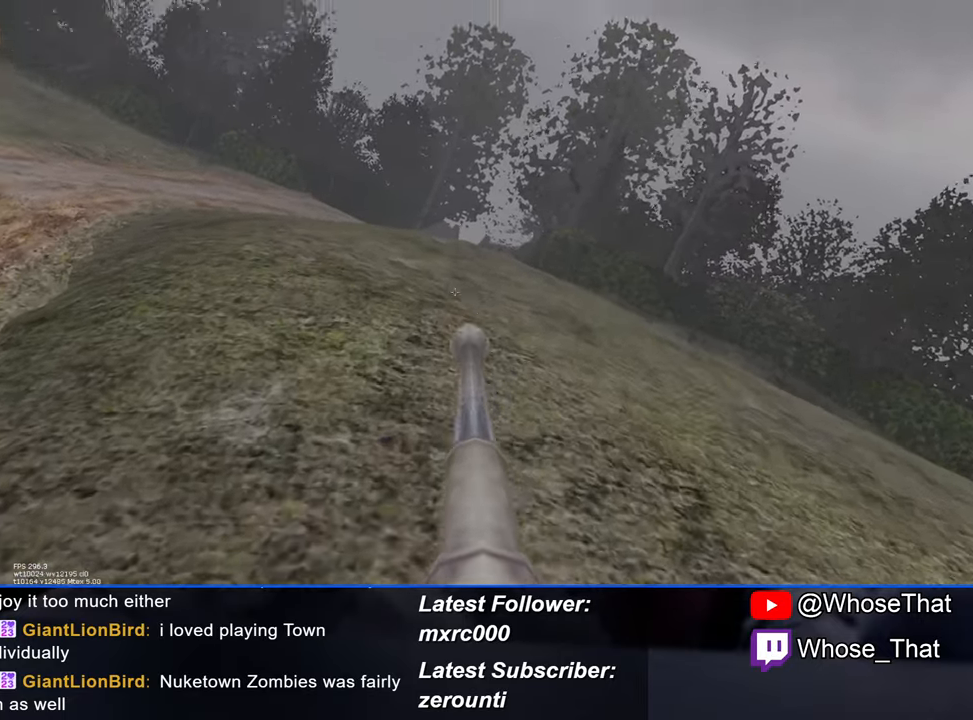
Gameplay with keyboard; each line is a JSON object with the keys held at the frame after it. "events" lists presses ("down") and releases ("up") of "1", "2", "3", "4", "5", "a", "alt", "c", "caps_lock", "ctrl", "d", "e", "f", "f7", "f8", "f9", "g", "page_up", "q", "r", "s", "shift", "space", "t", "tab", "v", "w", "x" and "z" between this image and that frame as [ms after this image, input, new state], when the widget could be followed in between. No other keys are recorded. Mouse input is not recorded.
{"keys": ["w"], "events": []}
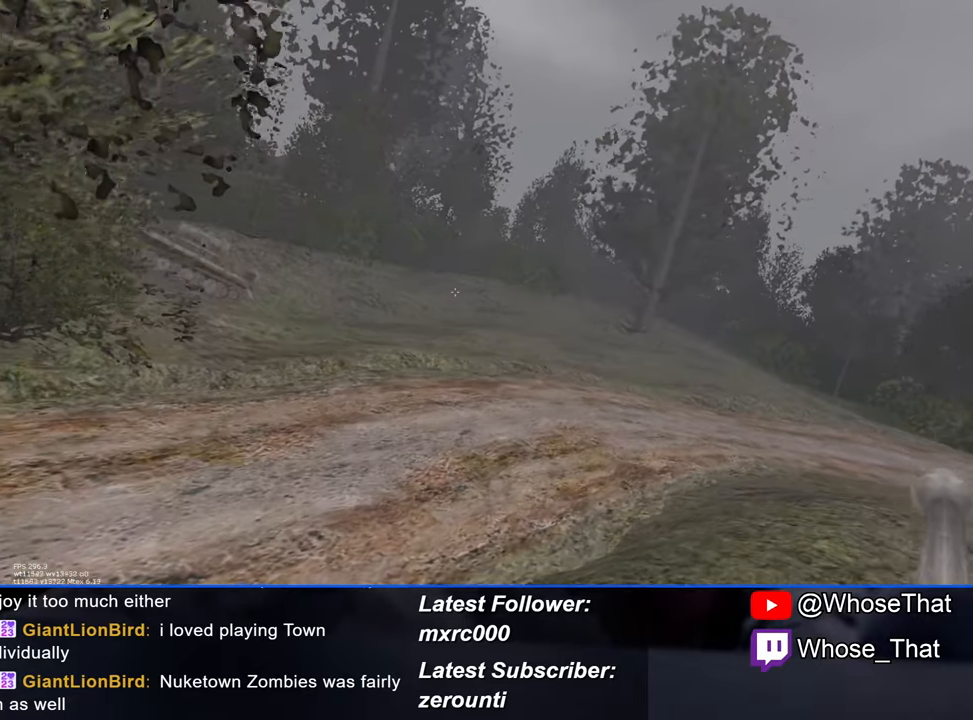
{"keys": ["w"], "events": []}
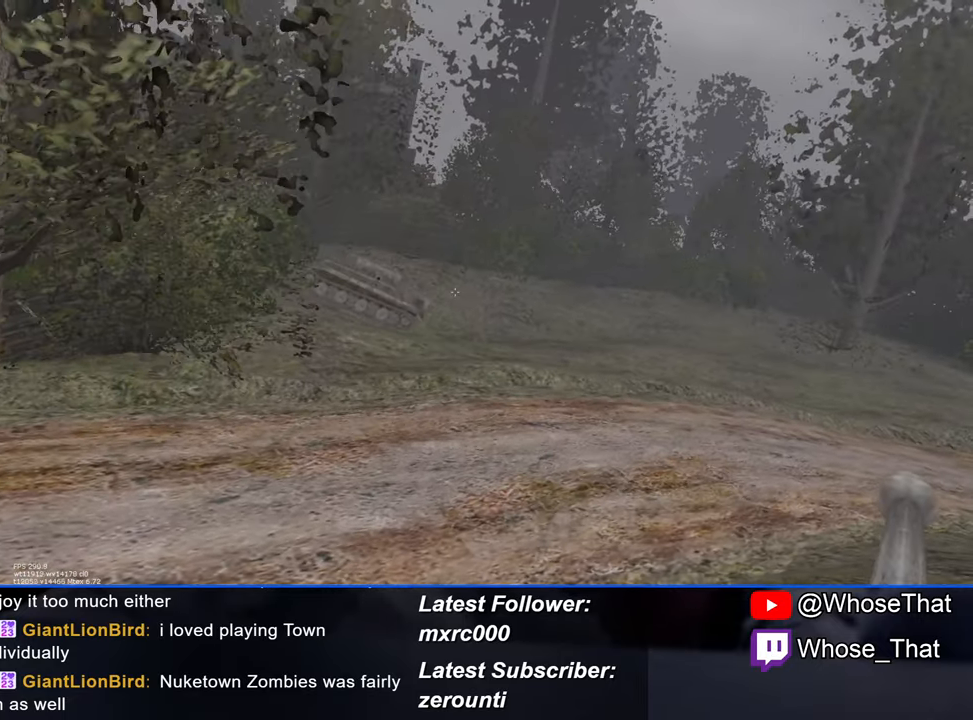
{"keys": ["w"], "events": []}
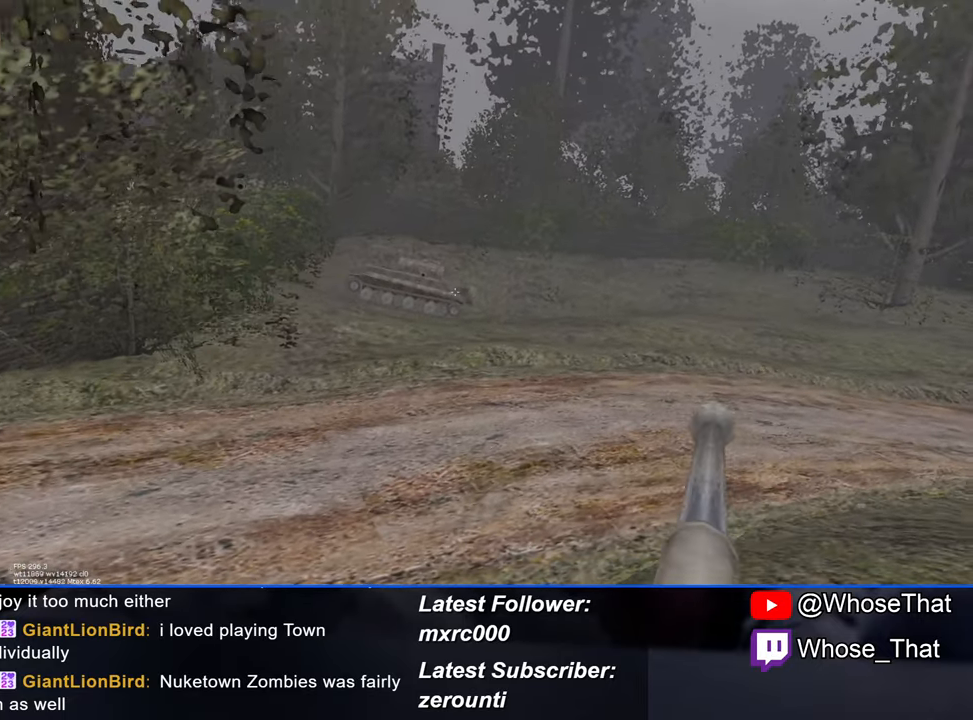
{"keys": ["w"], "events": []}
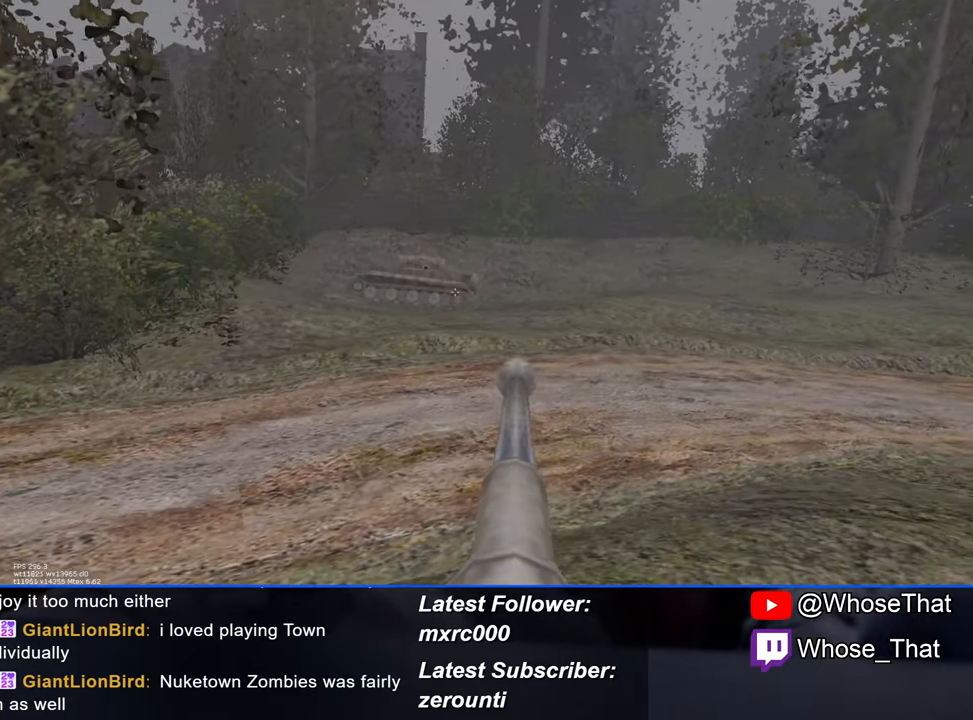
{"keys": ["w"], "events": []}
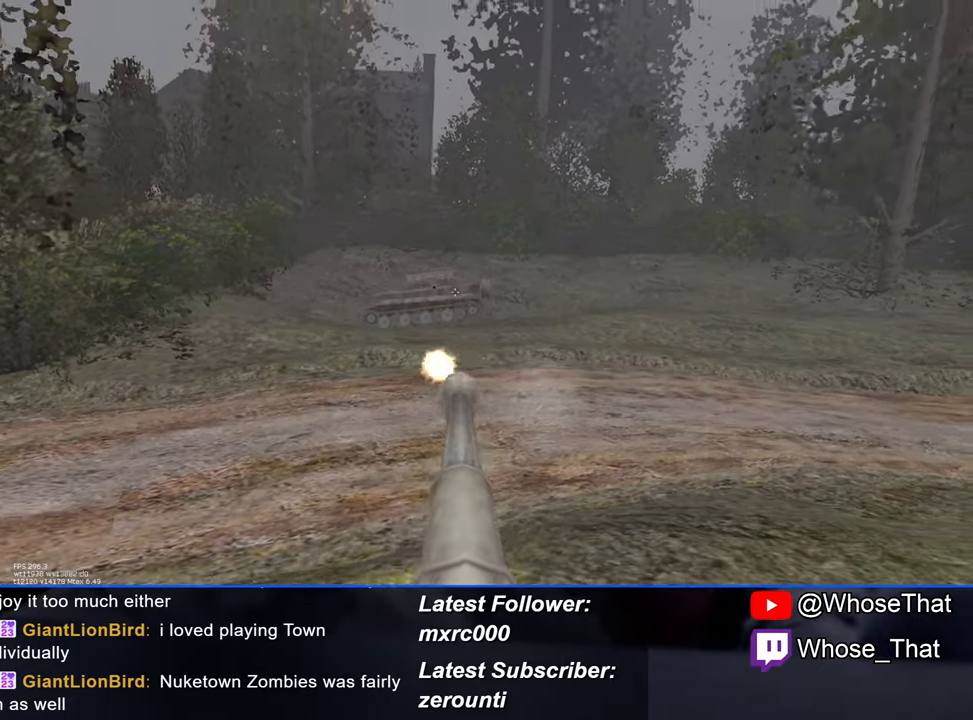
{"keys": ["a", "w"], "events": [[467, "a", "down"]]}
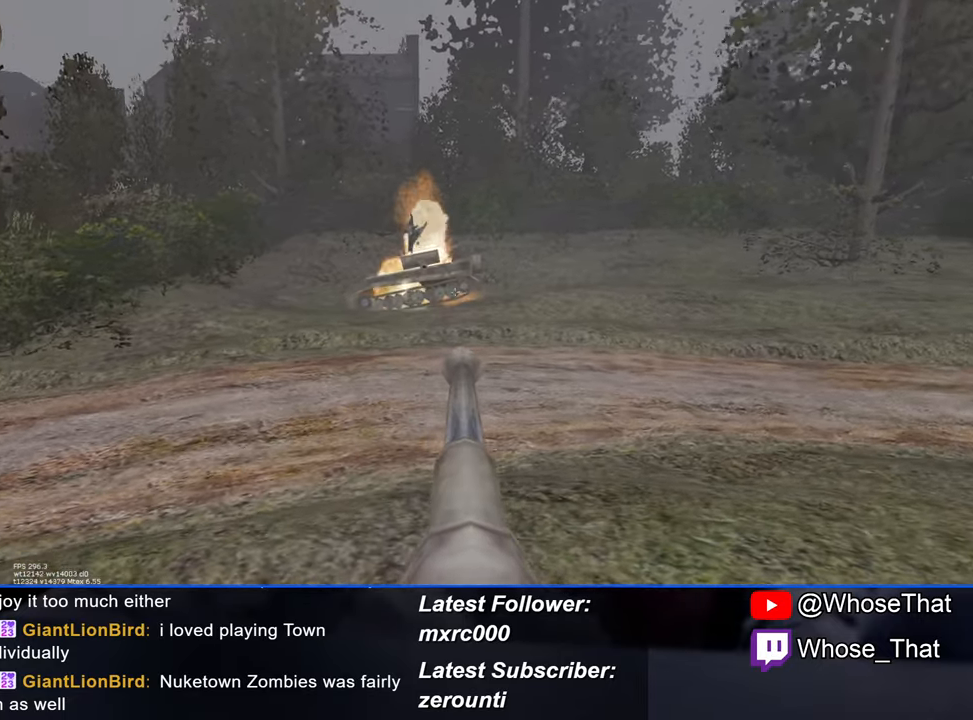
{"keys": ["w"], "events": [[67, "a", "up"]]}
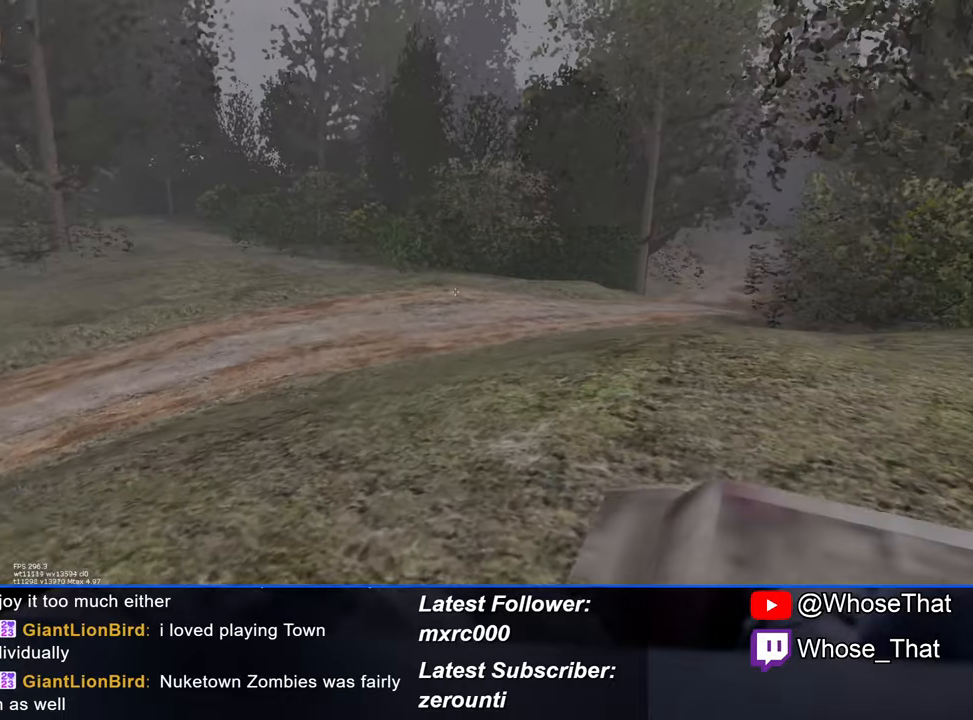
{"keys": ["w"], "events": [[300, "a", "down"], [400, "a", "up"]]}
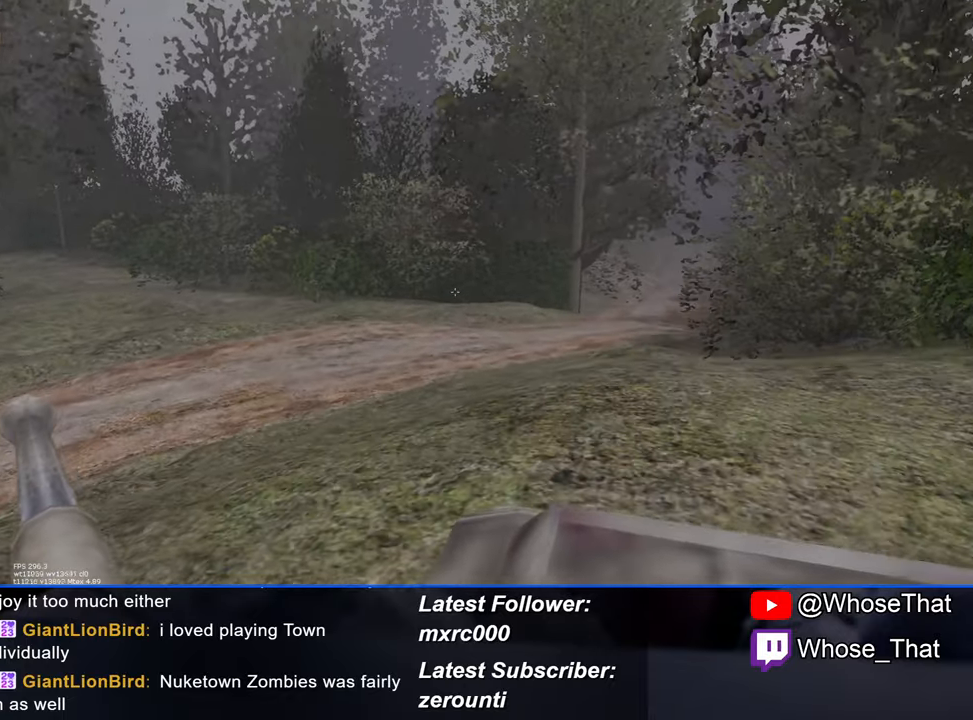
{"keys": ["w"], "events": []}
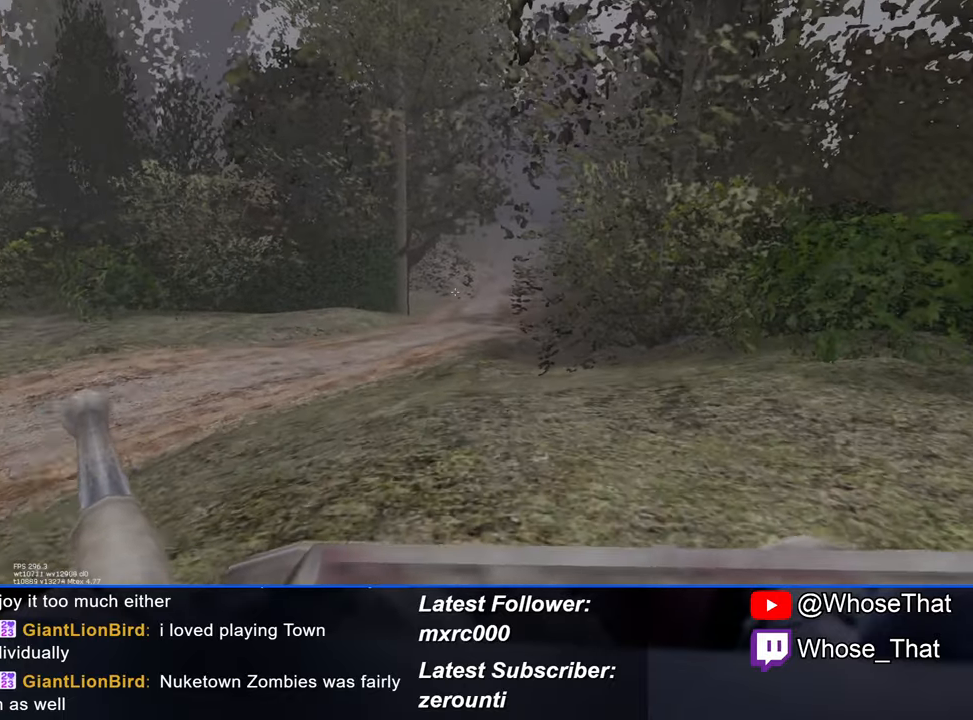
{"keys": ["w"], "events": []}
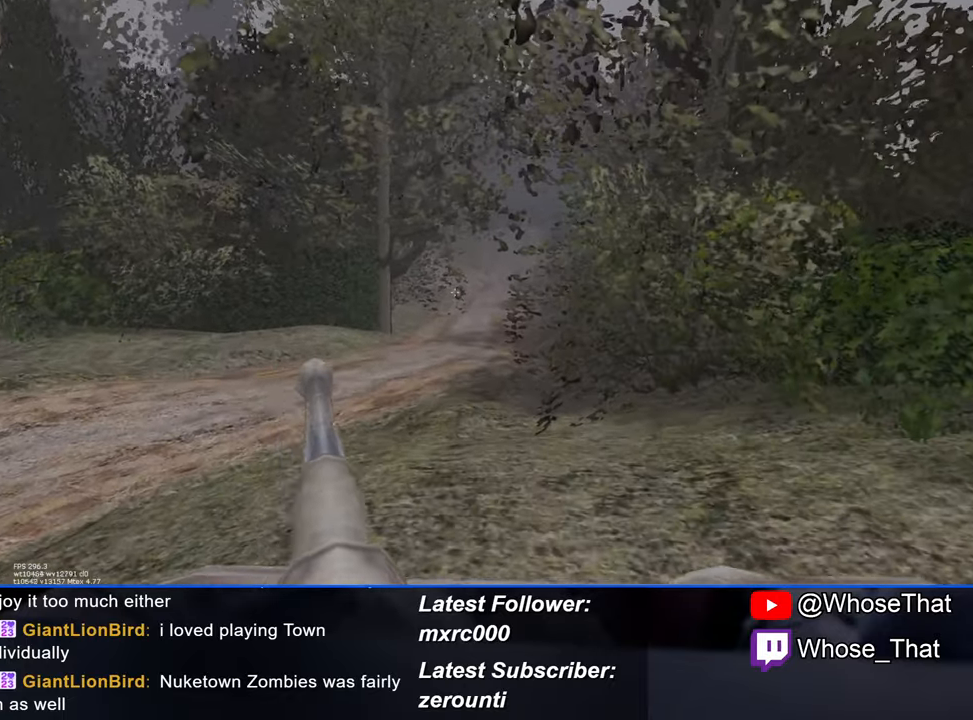
{"keys": ["w"], "events": [[150, "d", "down"], [183, "d", "up"]]}
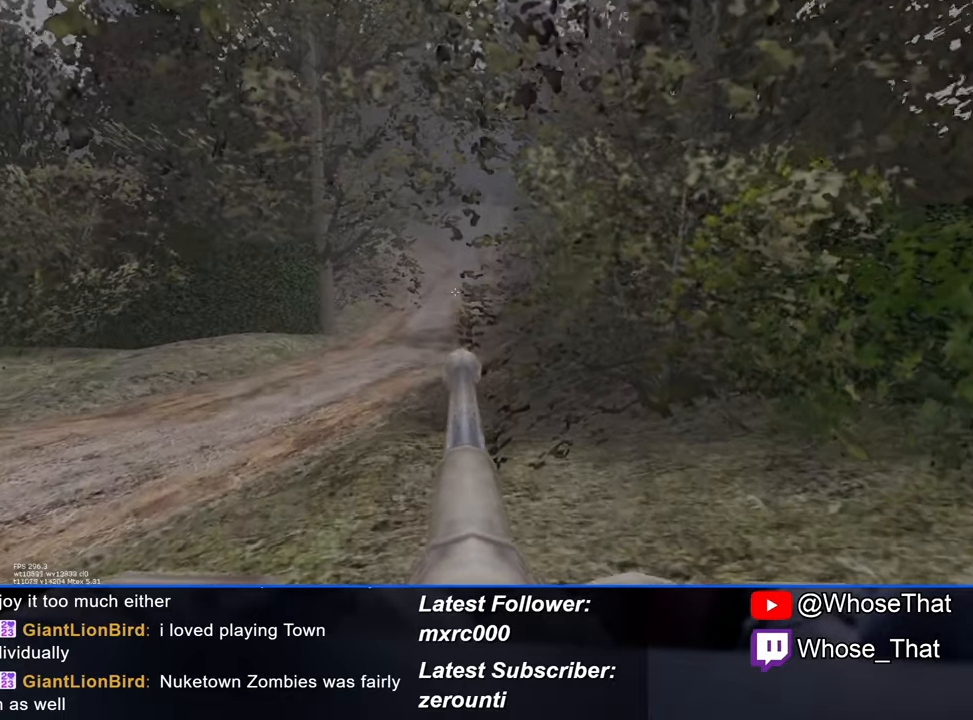
{"keys": ["w"], "events": []}
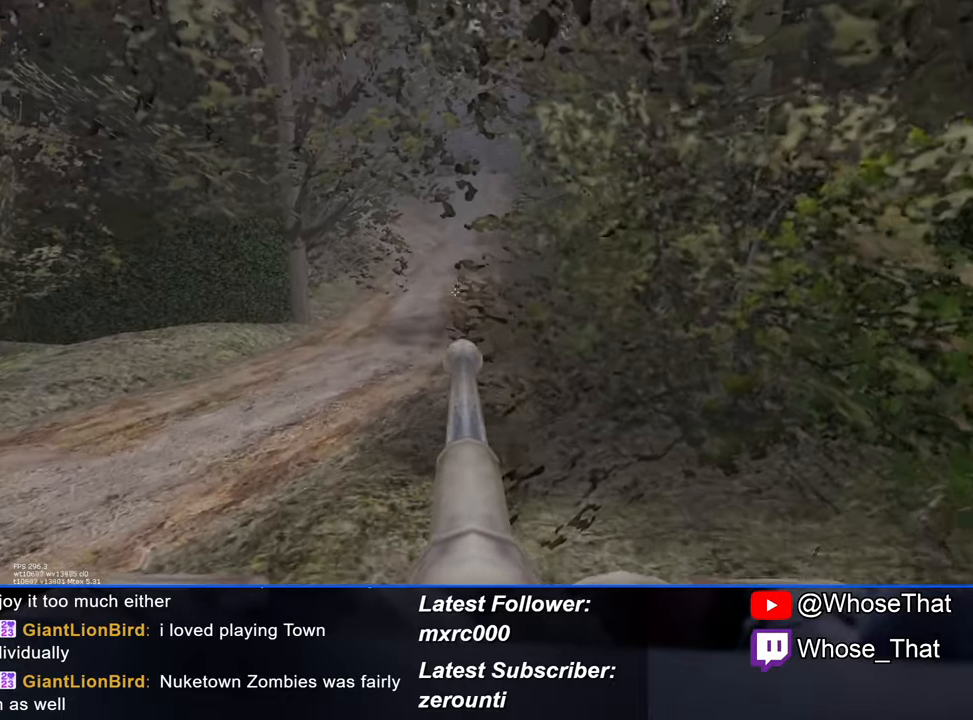
{"keys": ["w"], "events": []}
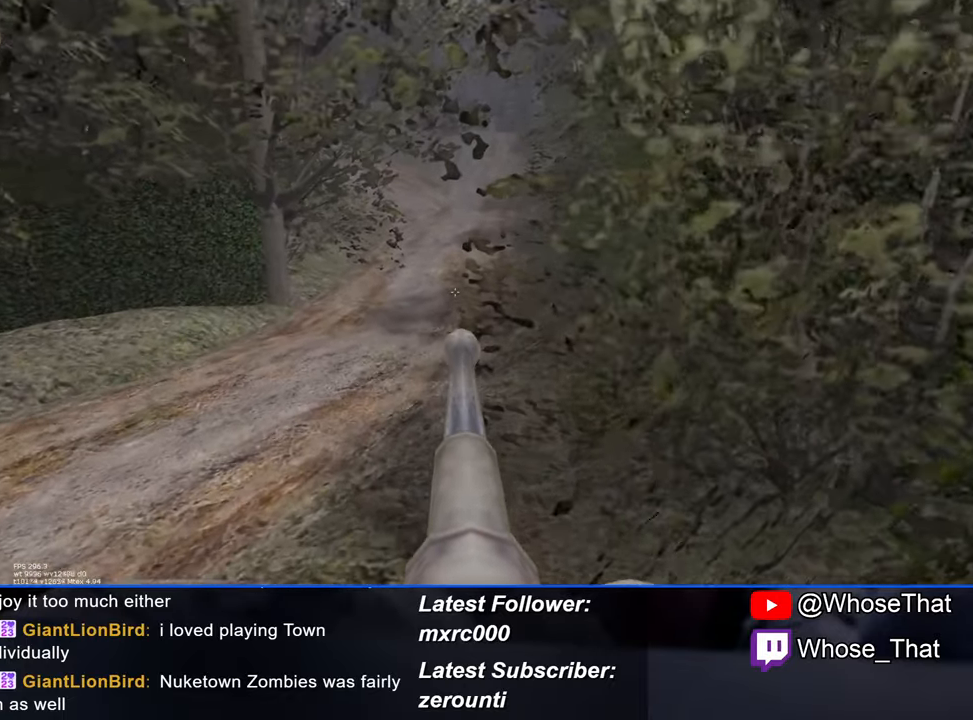
{"keys": ["w"], "events": []}
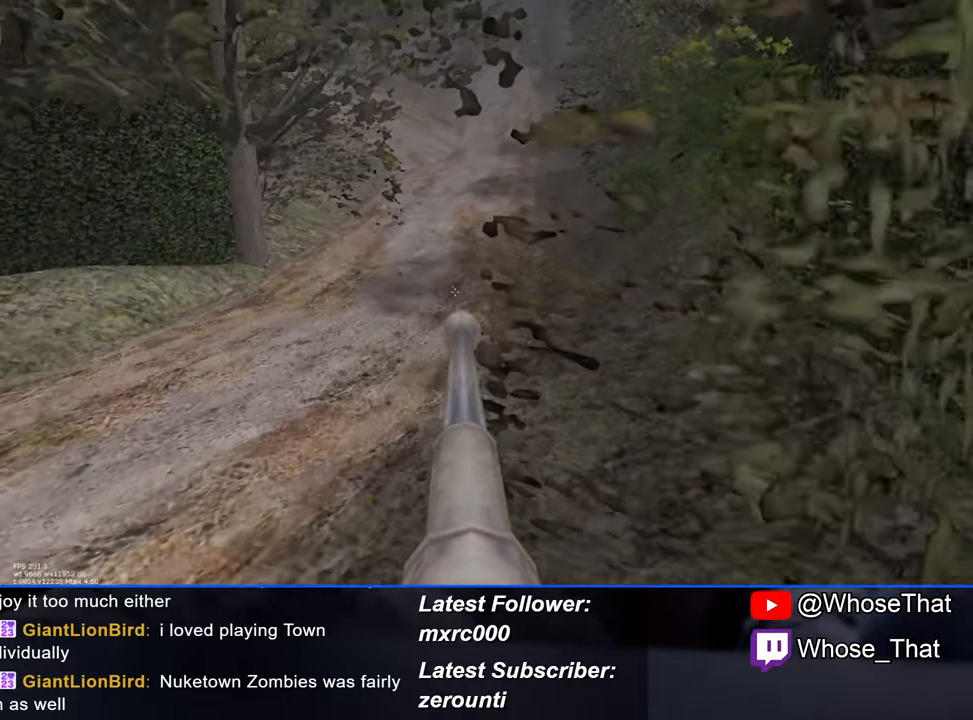
{"keys": ["w"], "events": []}
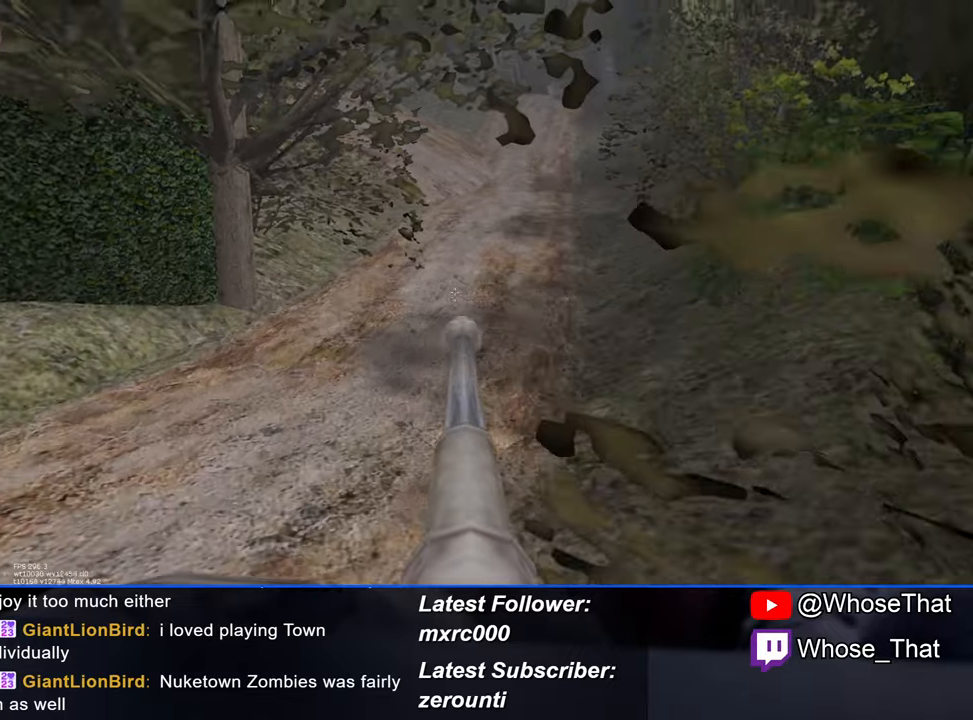
{"keys": ["w"], "events": []}
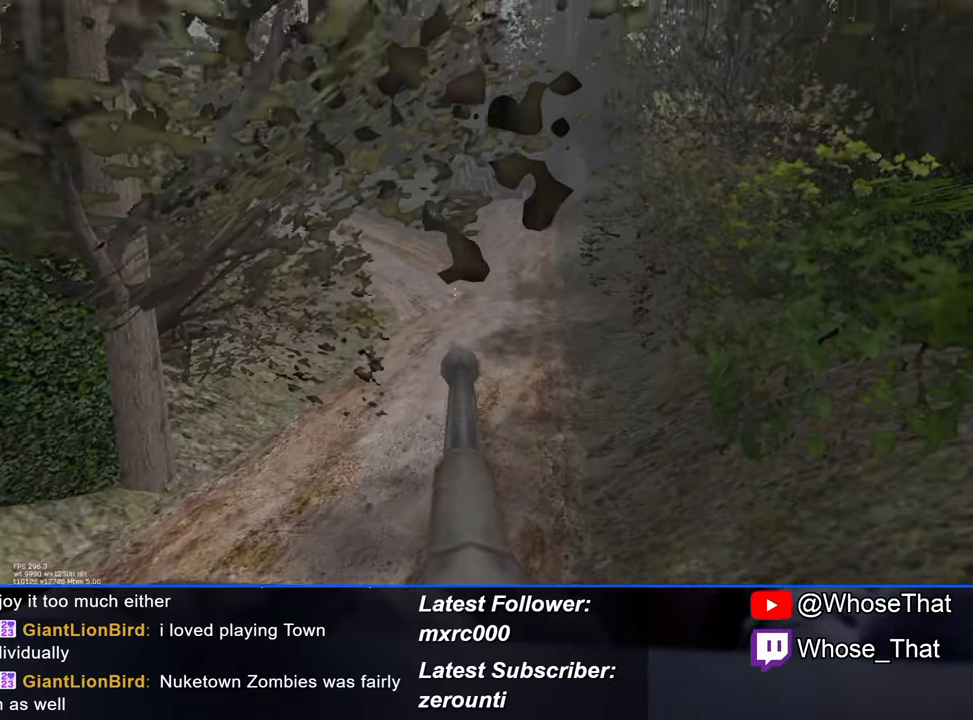
{"keys": ["w"], "events": []}
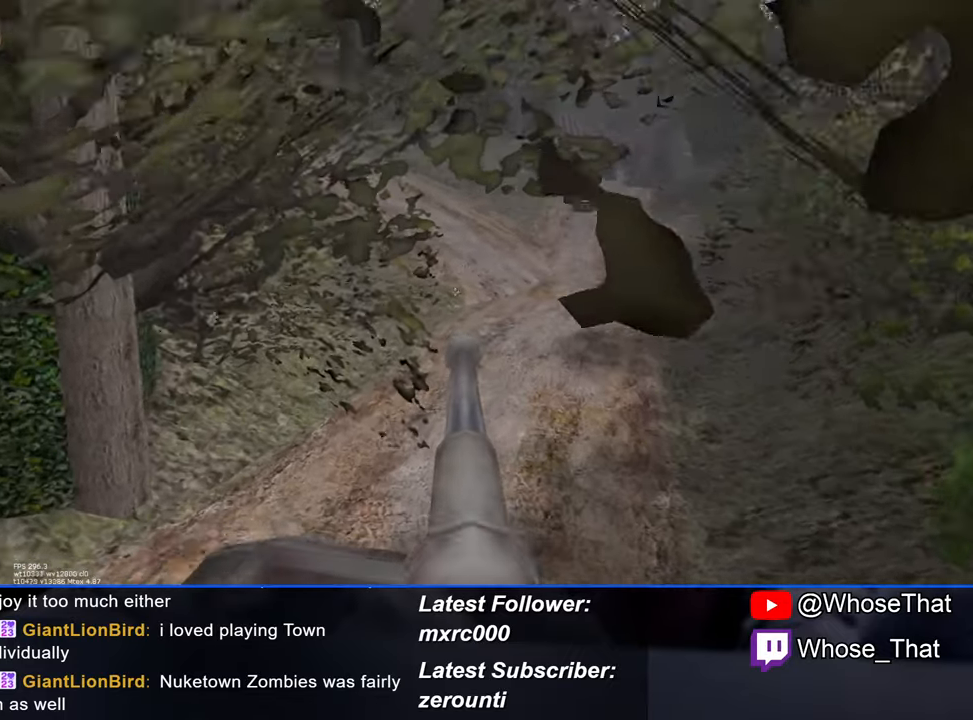
{"keys": ["w"], "events": []}
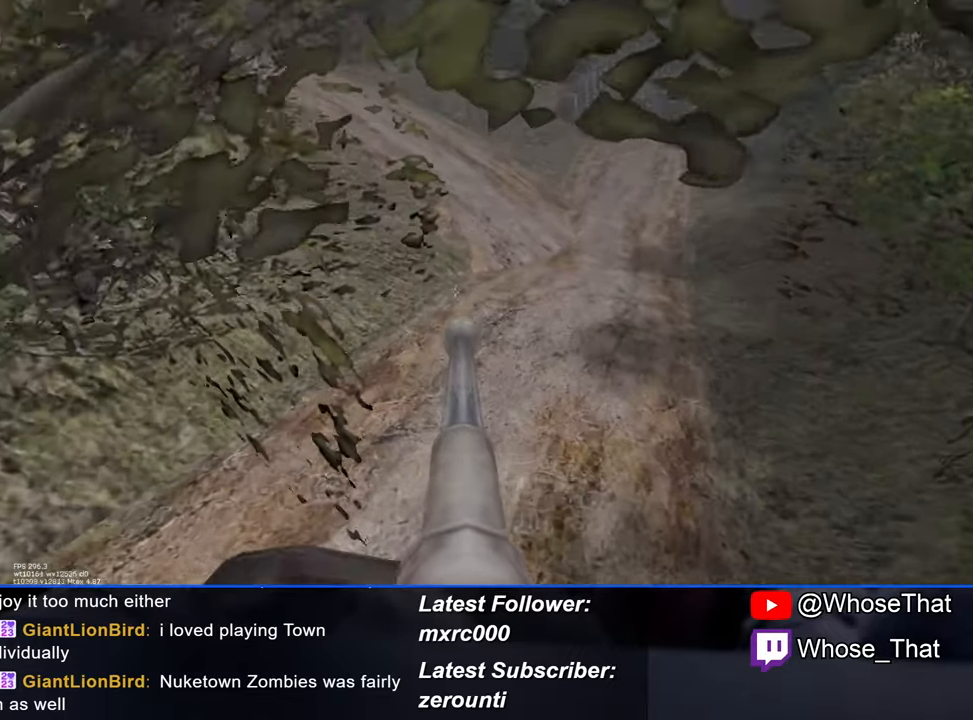
{"keys": ["w"], "events": []}
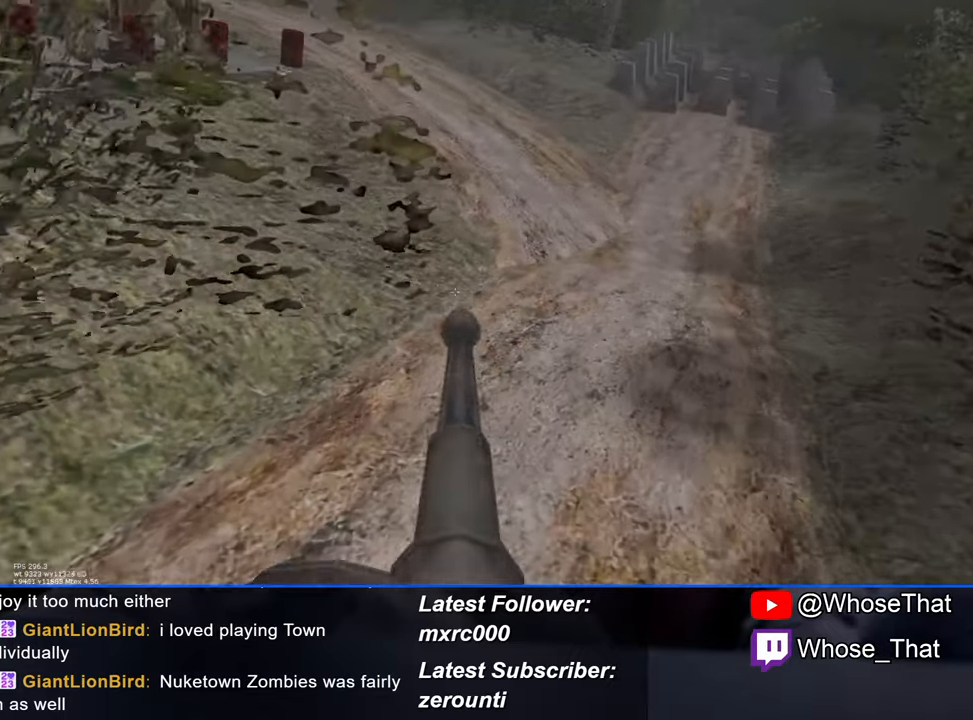
{"keys": ["w"], "events": [[133, "a", "down"], [283, "a", "up"]]}
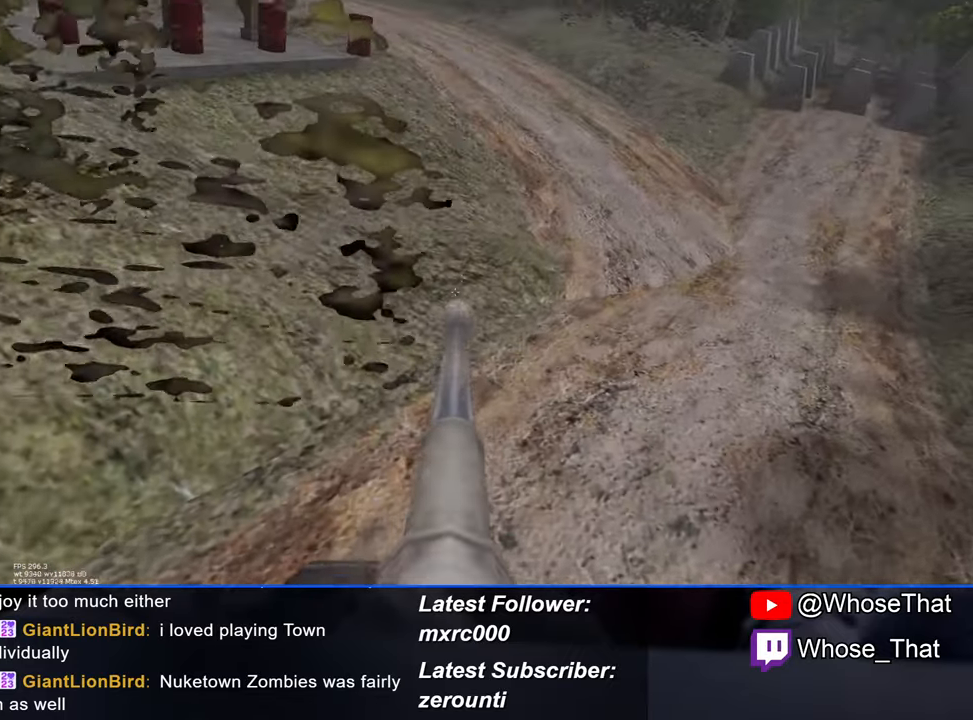
{"keys": ["a", "w"], "events": [[50, "a", "down"], [250, "a", "up"], [383, "a", "down"]]}
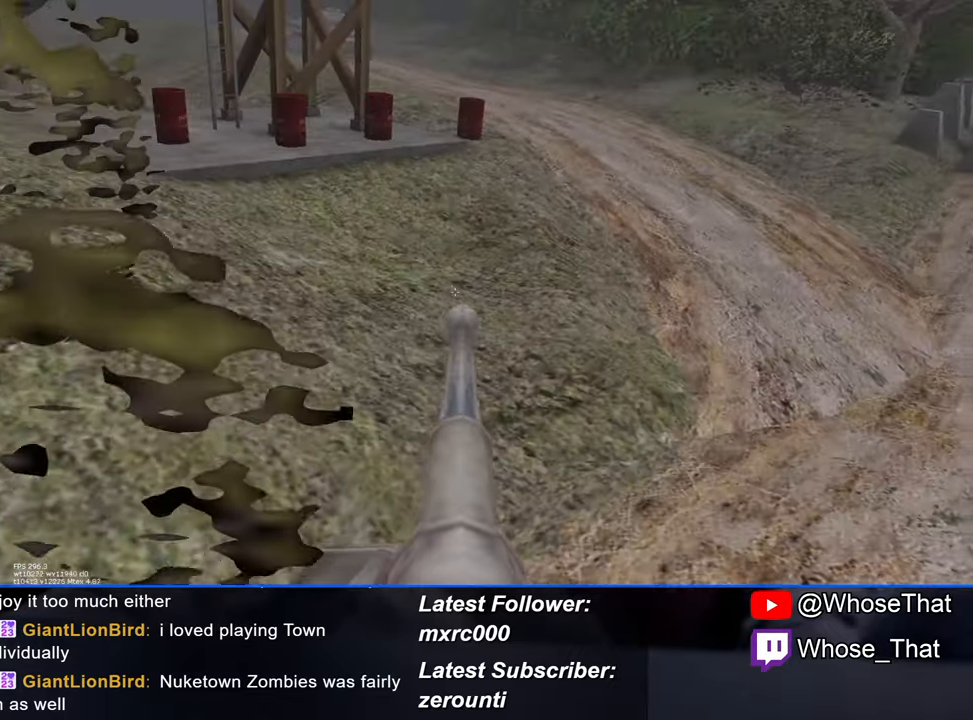
{"keys": ["a", "w"], "events": []}
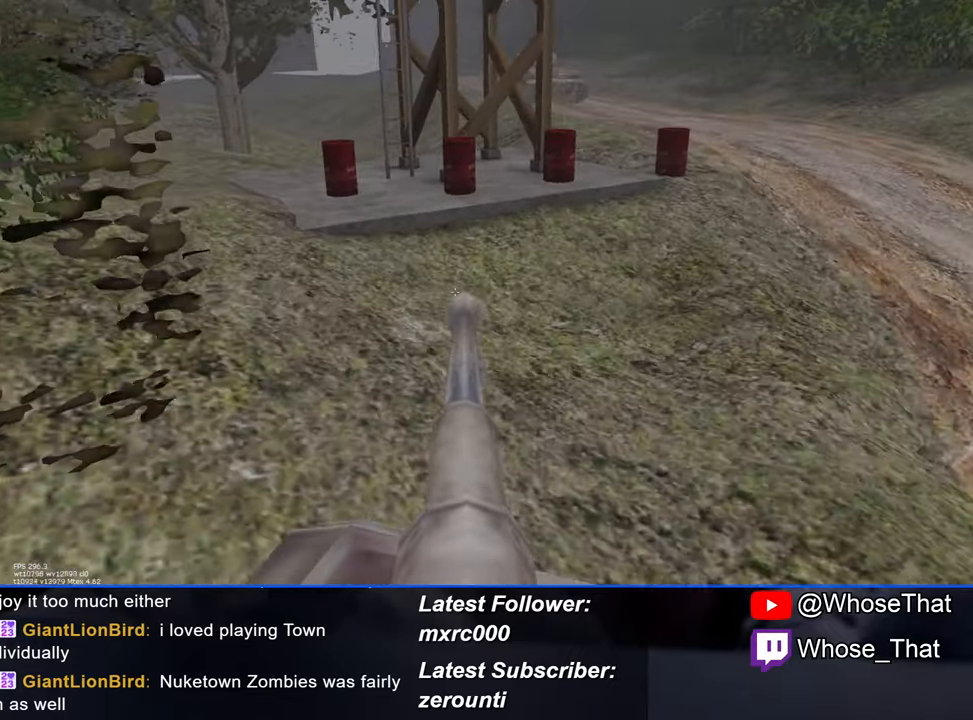
{"keys": ["a", "w"], "events": [[33, "a", "up"], [233, "a", "down"]]}
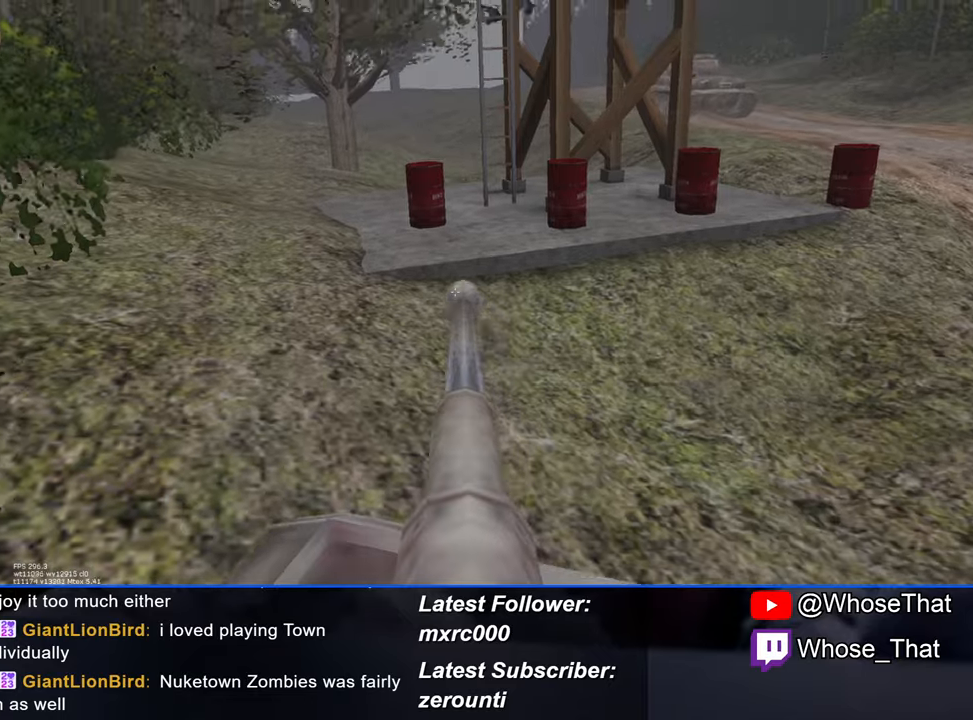
{"keys": ["a", "w"], "events": []}
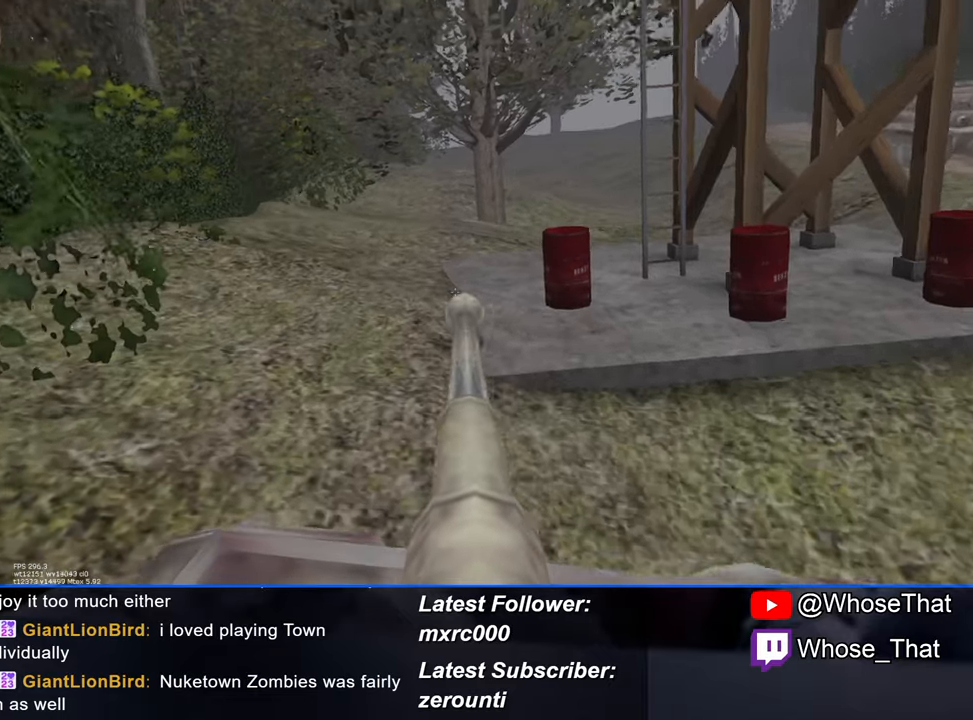
{"keys": ["w"], "events": [[484, "a", "up"]]}
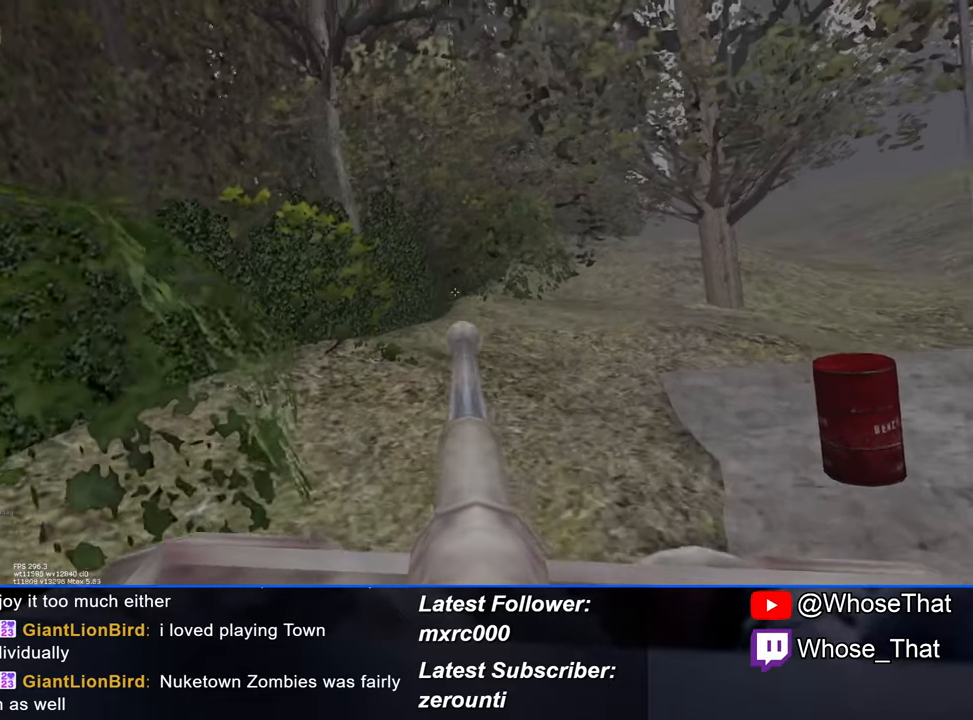
{"keys": ["w"], "events": []}
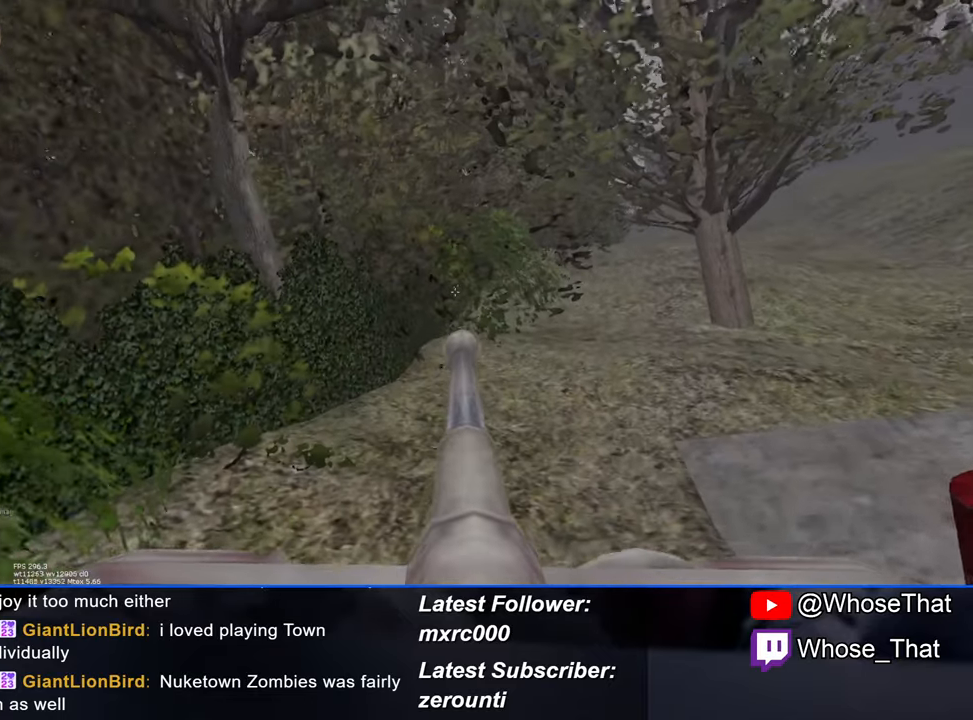
{"keys": ["w"], "events": [[334, "d", "down"], [434, "d", "up"]]}
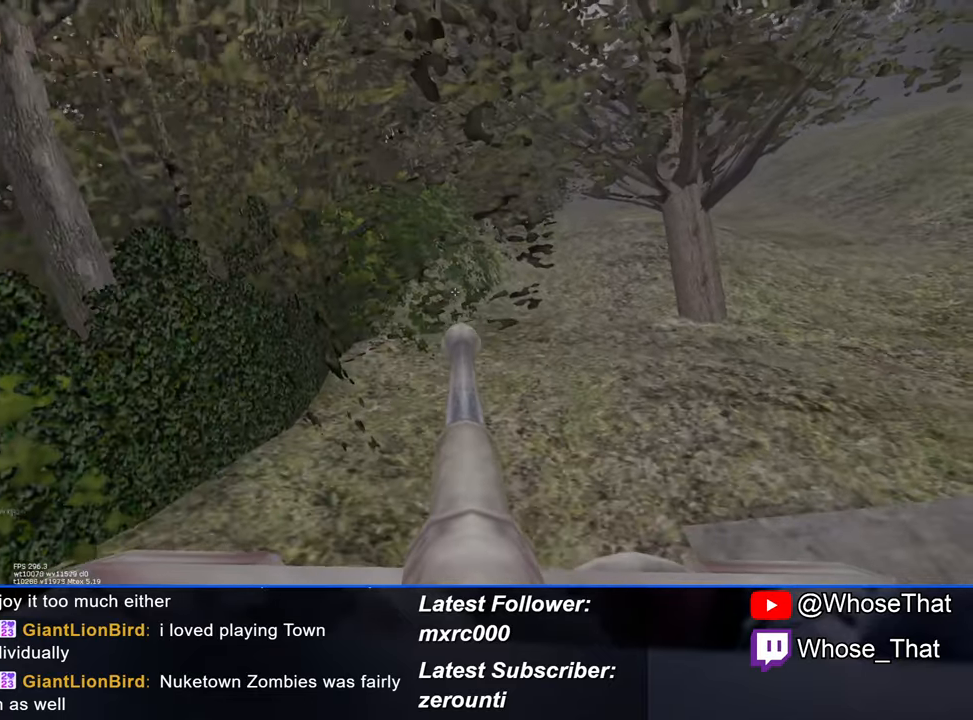
{"keys": ["w"], "events": [[217, "d", "down"], [350, "d", "up"]]}
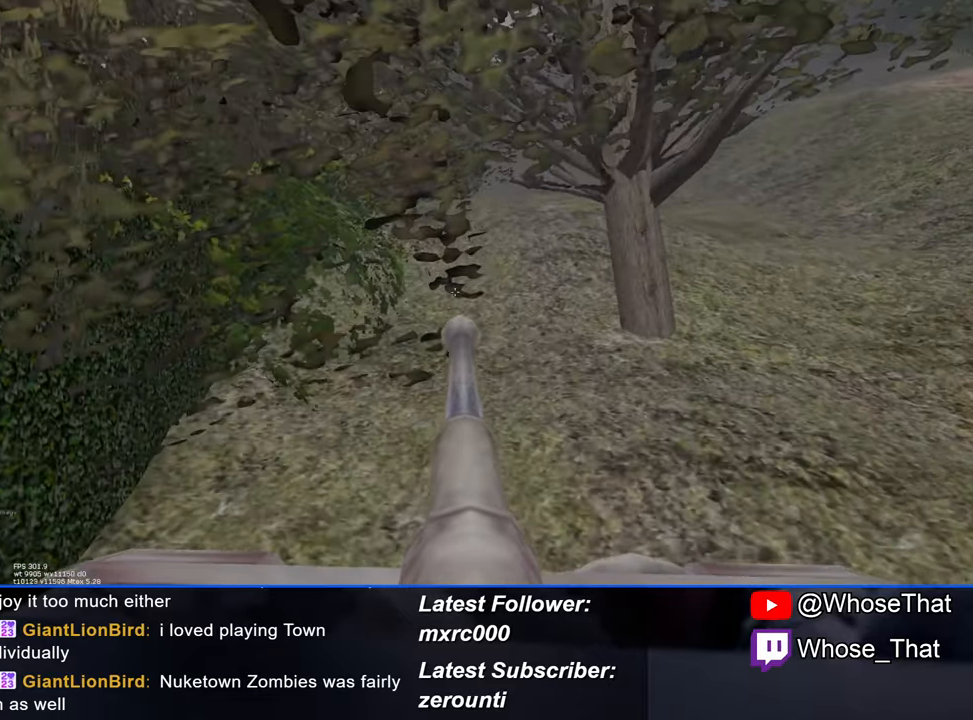
{"keys": ["w"], "events": [[234, "a", "down"], [284, "a", "up"]]}
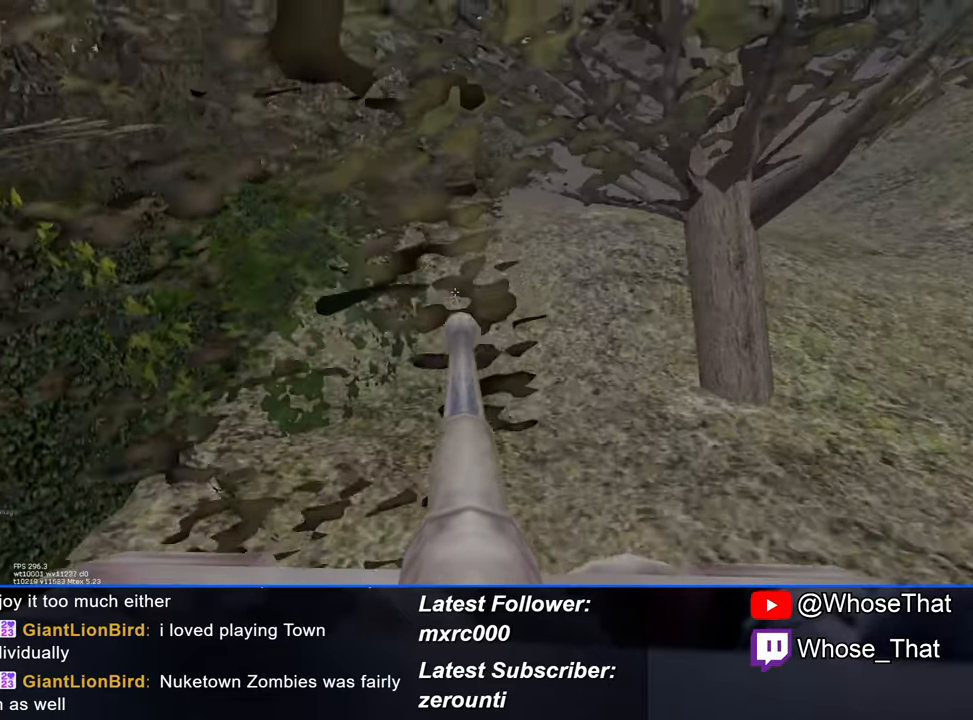
{"keys": ["w"], "events": []}
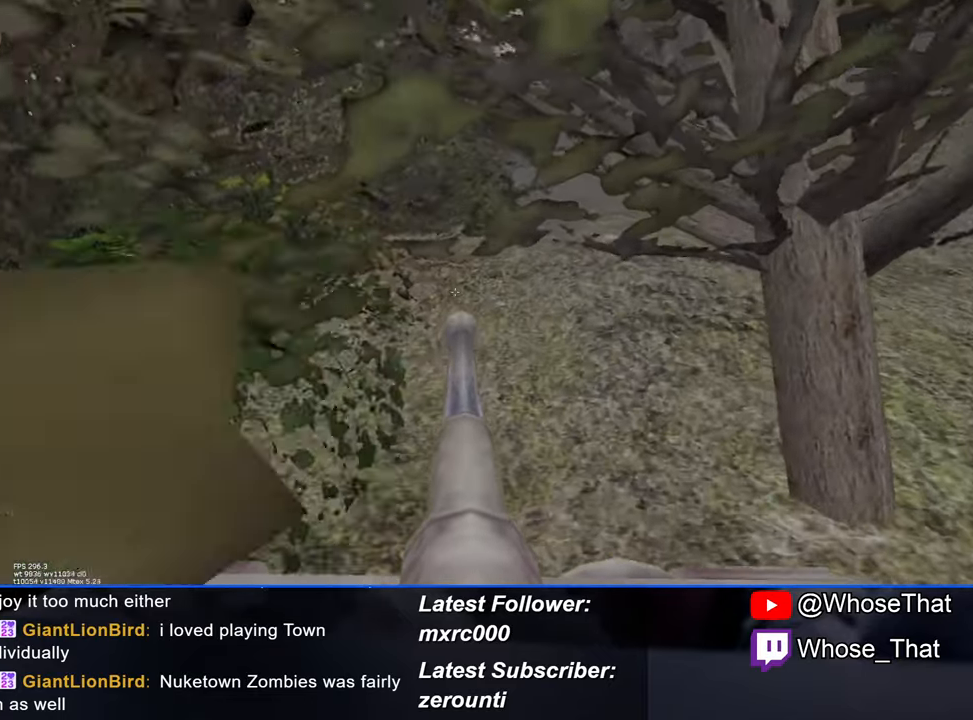
{"keys": ["w"], "events": []}